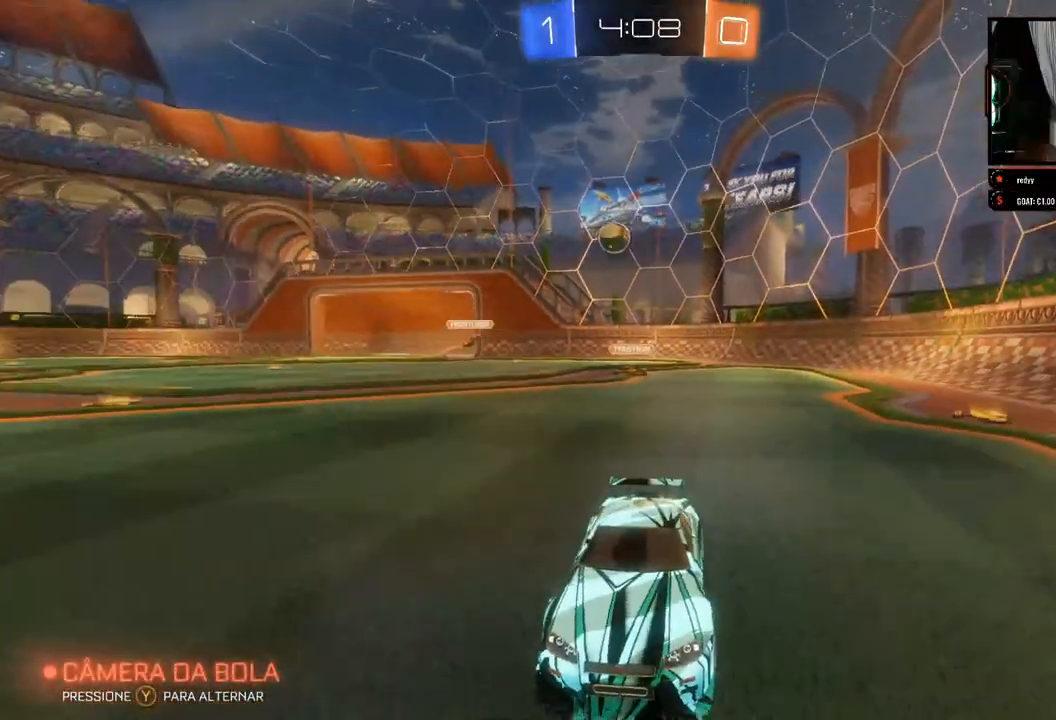
Gameplay with a controller (Xbox layout); each line is a JSON object with the inputs held at the frame after it. "events" lists button and stick changes between this image and that frame as [ms after this image, input, new state], when the widget could be followed in between. Not read: R3.
{"buttons": ["R2"], "left_stick": "center", "right_stick": "center", "events": []}
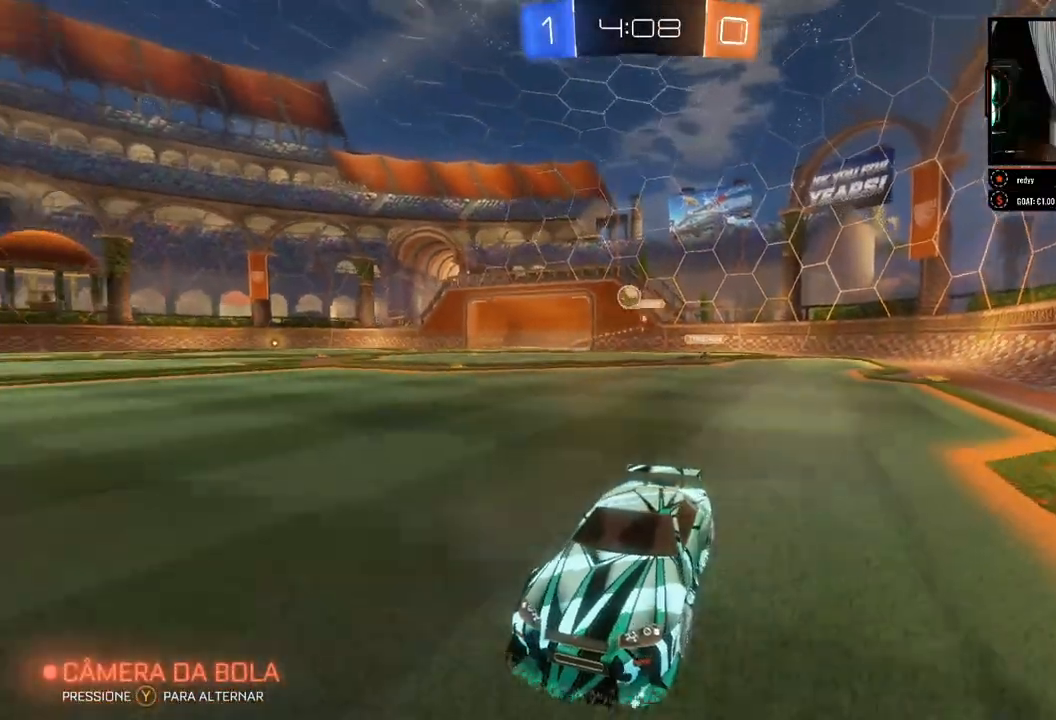
{"buttons": ["R2"], "left_stick": "center", "right_stick": "center", "events": []}
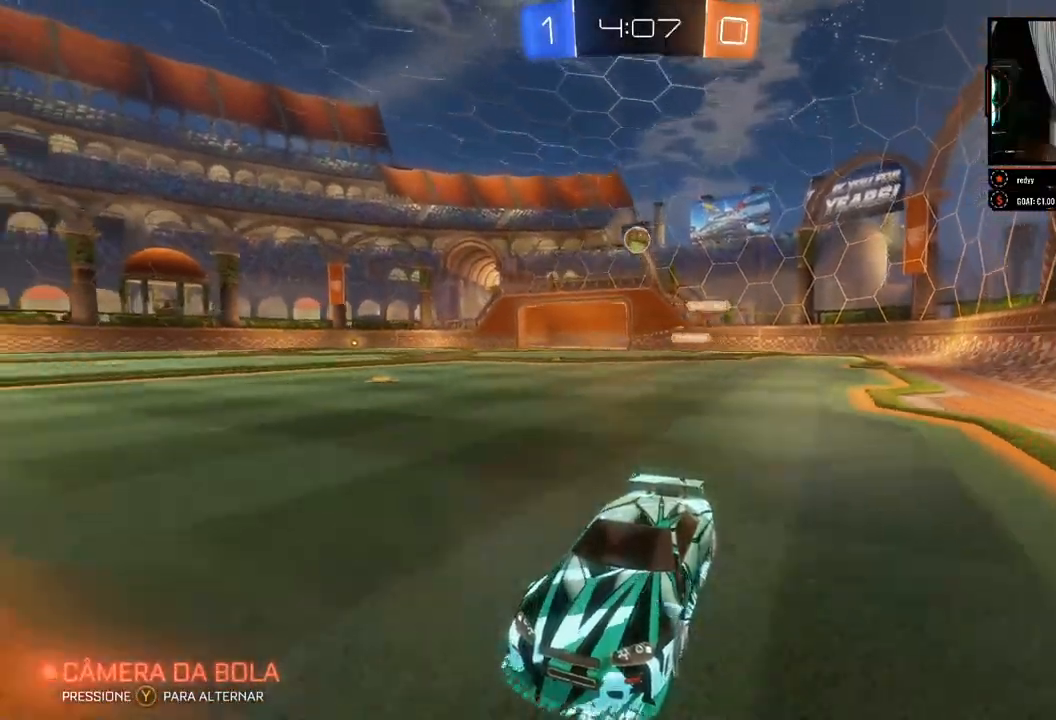
{"buttons": ["R2"], "left_stick": "center", "right_stick": "center", "events": []}
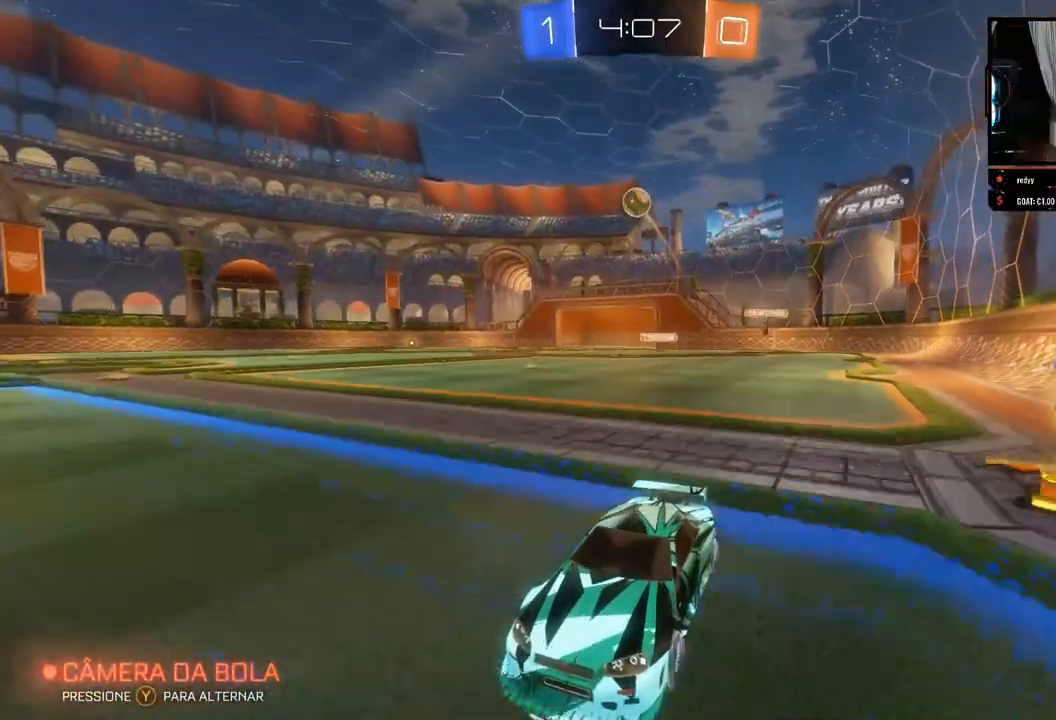
{"buttons": ["R2"], "left_stick": "center", "right_stick": "center", "events": []}
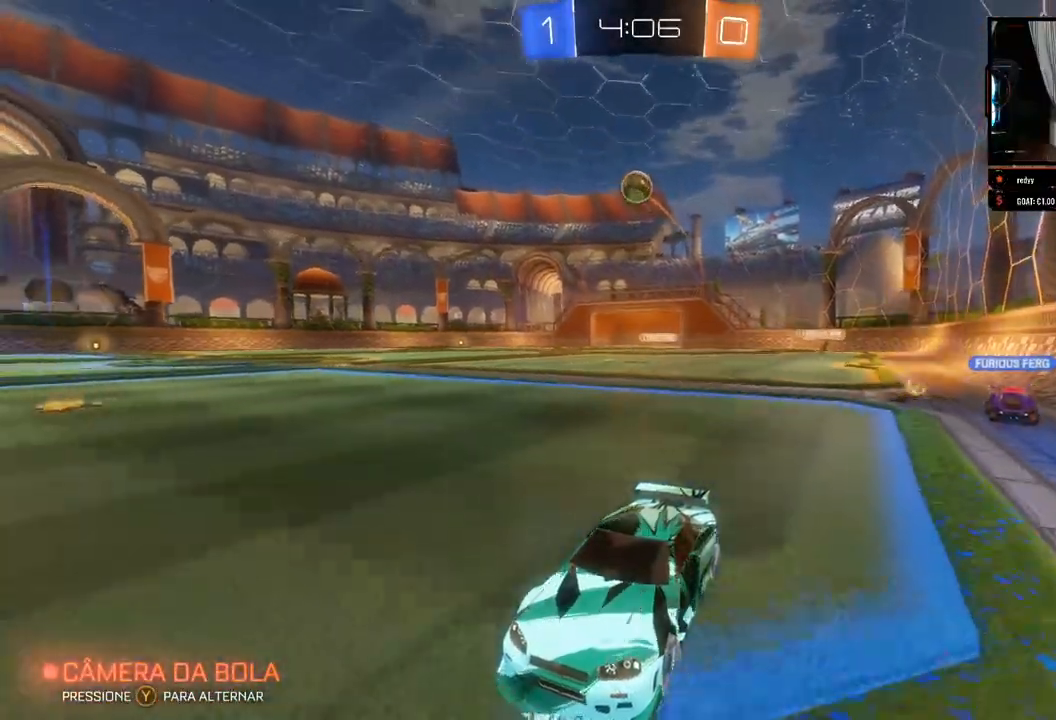
{"buttons": ["R2"], "left_stick": "right", "right_stick": "center", "events": [[333, "left_stick", "right"]]}
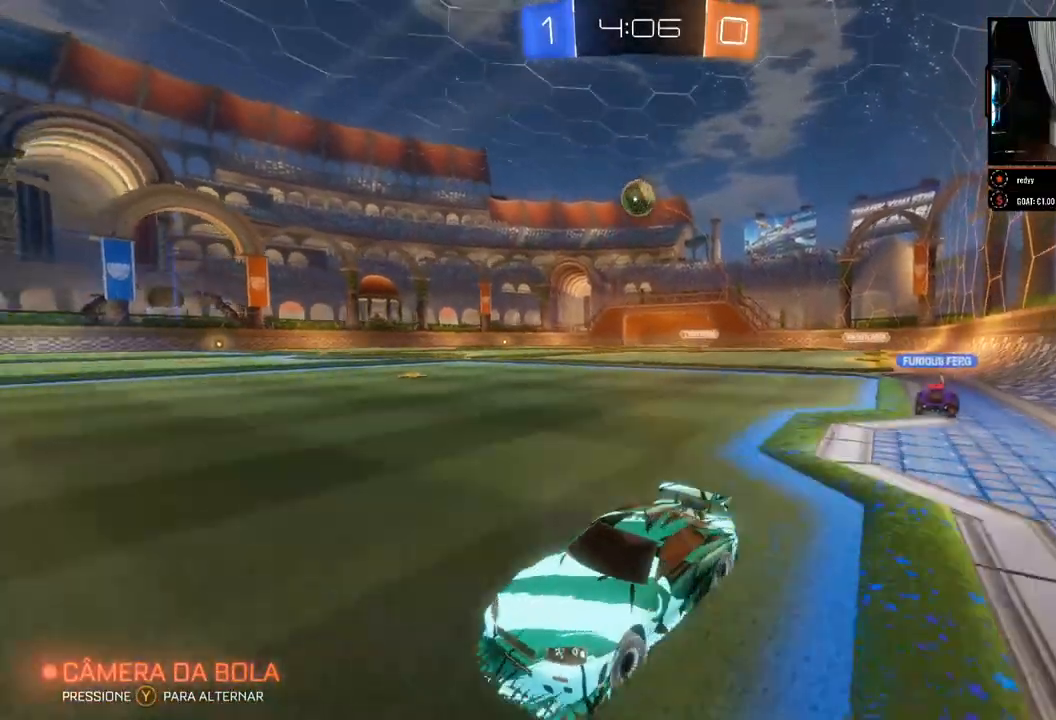
{"buttons": ["R2"], "left_stick": "left", "right_stick": "center", "events": [[50, "left_stick", "center"], [117, "left_stick", "right"], [317, "left_stick", "center"], [367, "left_stick", "left"]]}
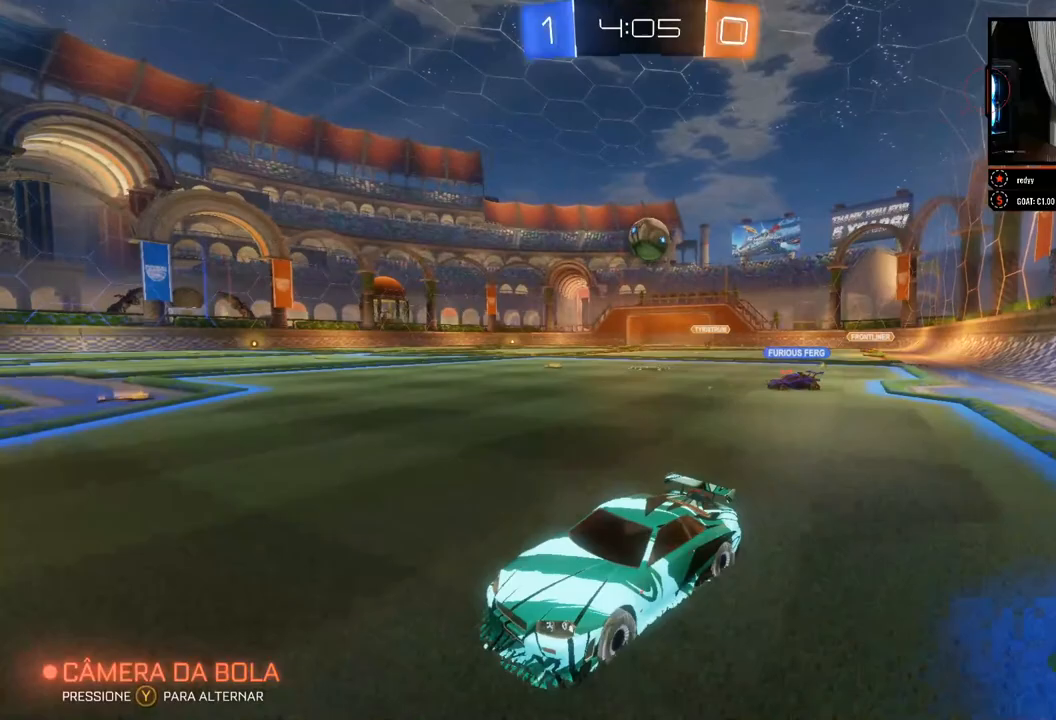
{"buttons": ["R2"], "left_stick": "center", "right_stick": "center", "events": [[33, "left_stick", "center"], [100, "left_stick", "right"], [233, "left_stick", "center"]]}
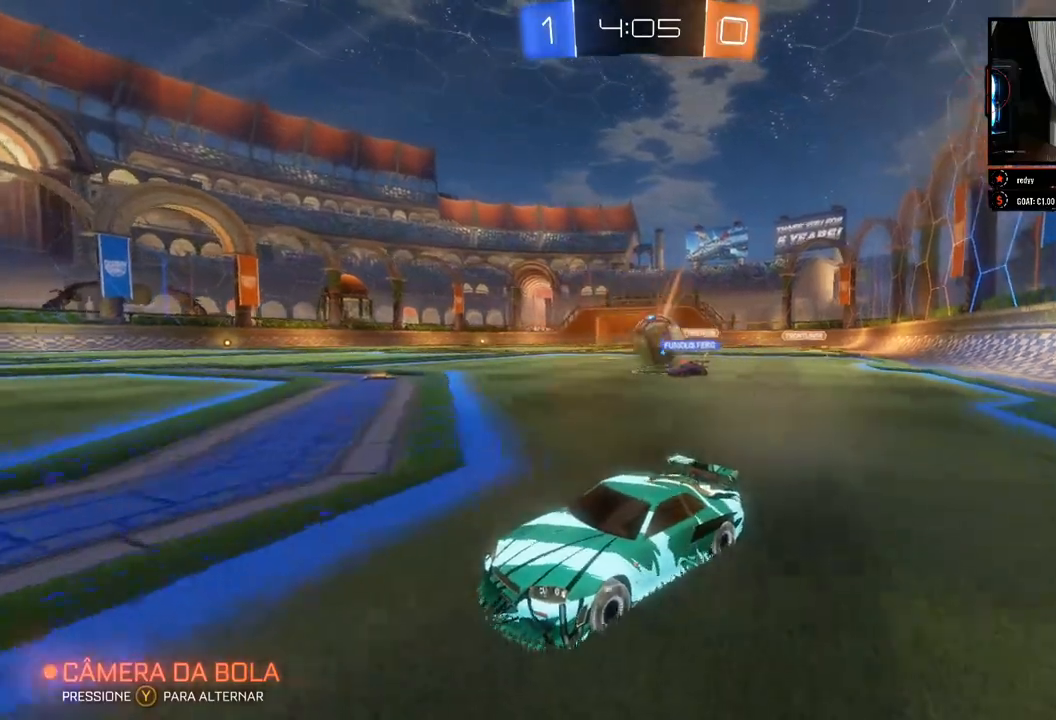
{"buttons": ["R2"], "left_stick": "center", "right_stick": "center", "events": [[100, "left_stick", "right"], [367, "left_stick", "center"]]}
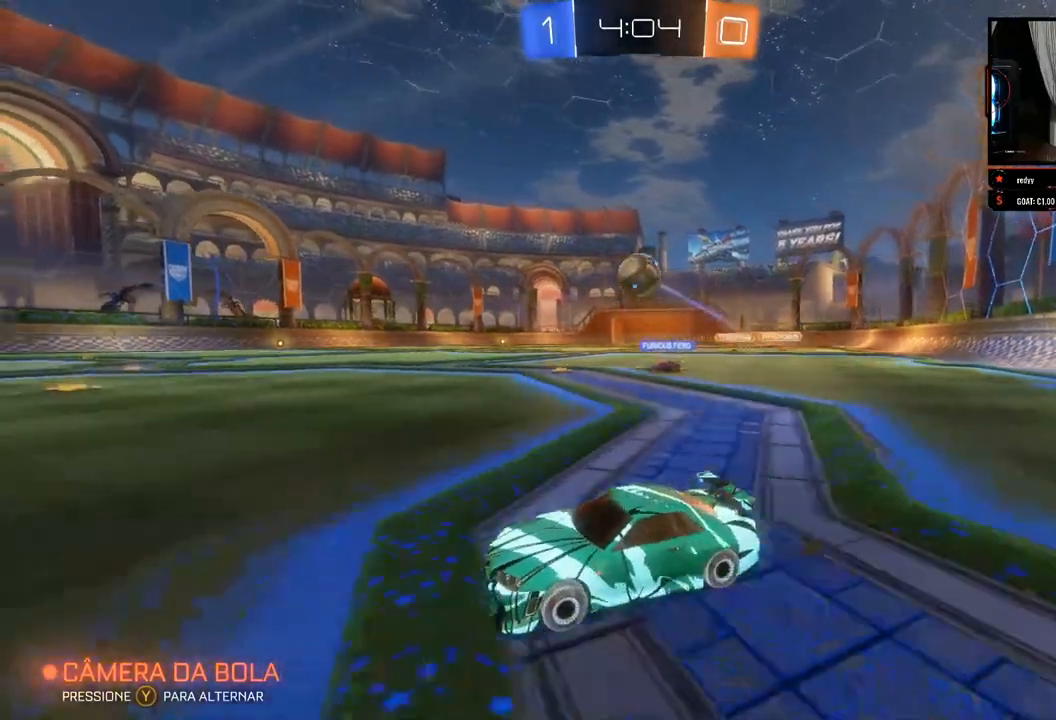
{"buttons": ["R2"], "left_stick": "right", "right_stick": "center", "events": [[383, "left_stick", "right"]]}
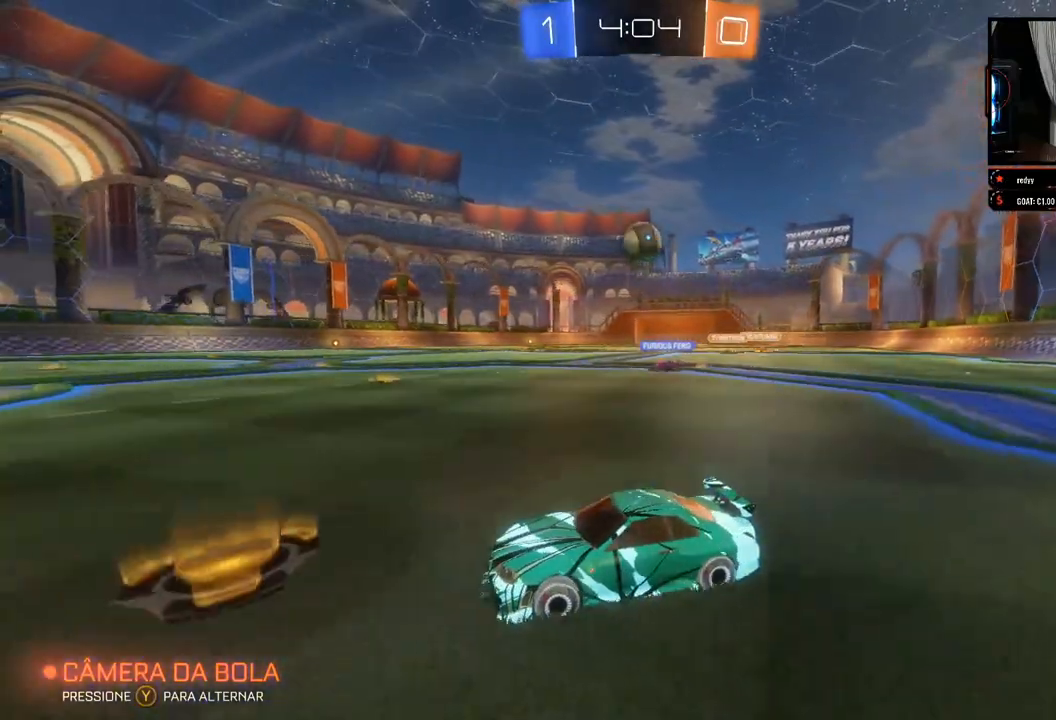
{"buttons": ["R2"], "left_stick": "center", "right_stick": "center", "events": [[117, "left_stick", "center"]]}
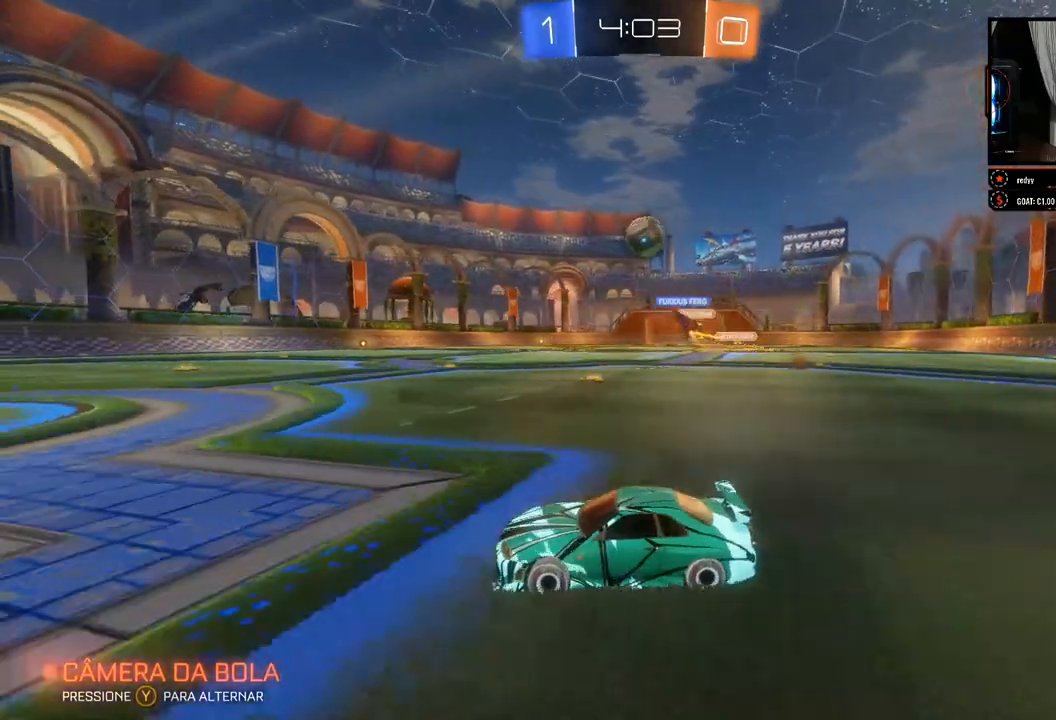
{"buttons": ["R2"], "left_stick": "center", "right_stick": "center", "events": [[167, "left_stick", "right"], [300, "left_stick", "center"]]}
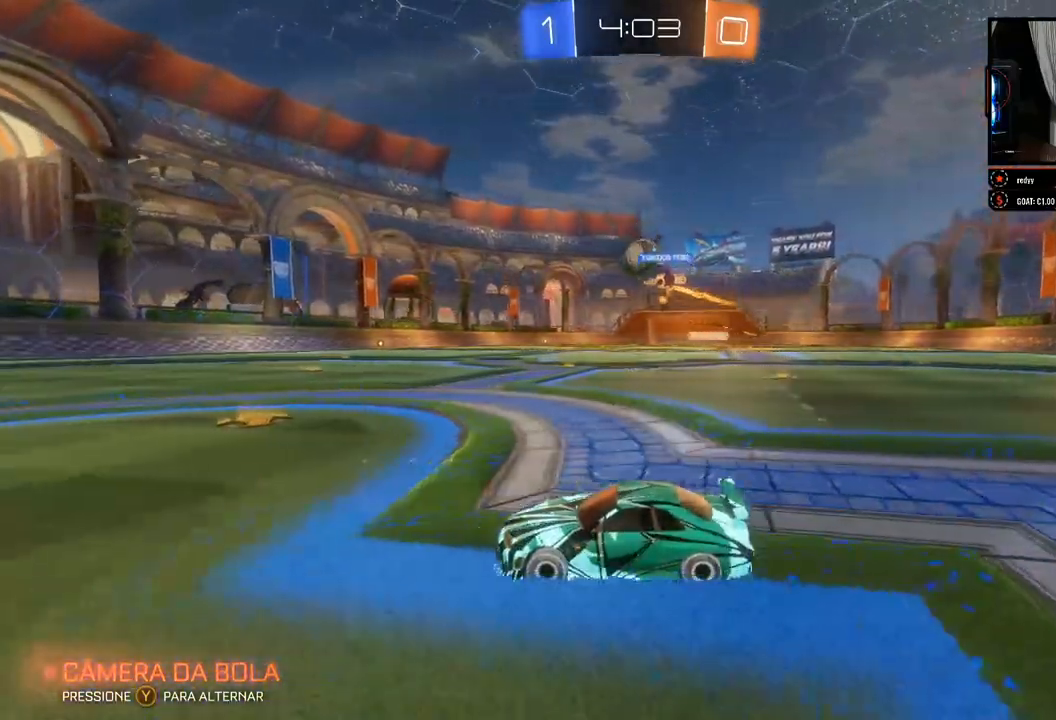
{"buttons": ["R2"], "left_stick": "center", "right_stick": "center", "events": []}
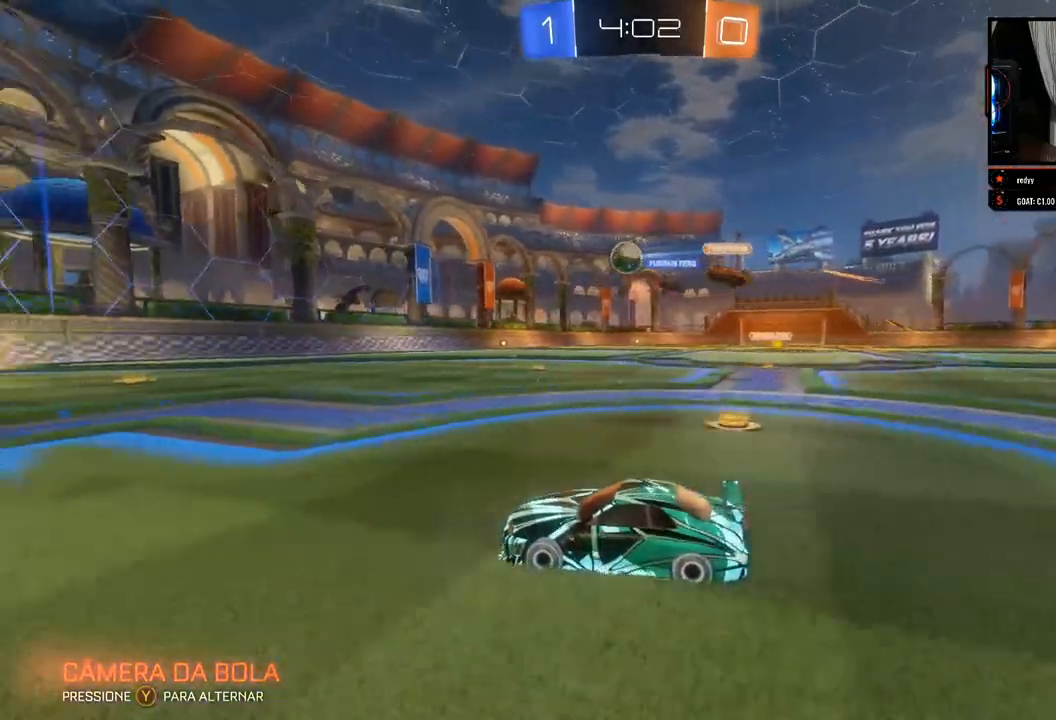
{"buttons": ["B", "R2"], "left_stick": "right", "right_stick": "center", "events": [[83, "left_stick", "right"], [317, "B", "down"]]}
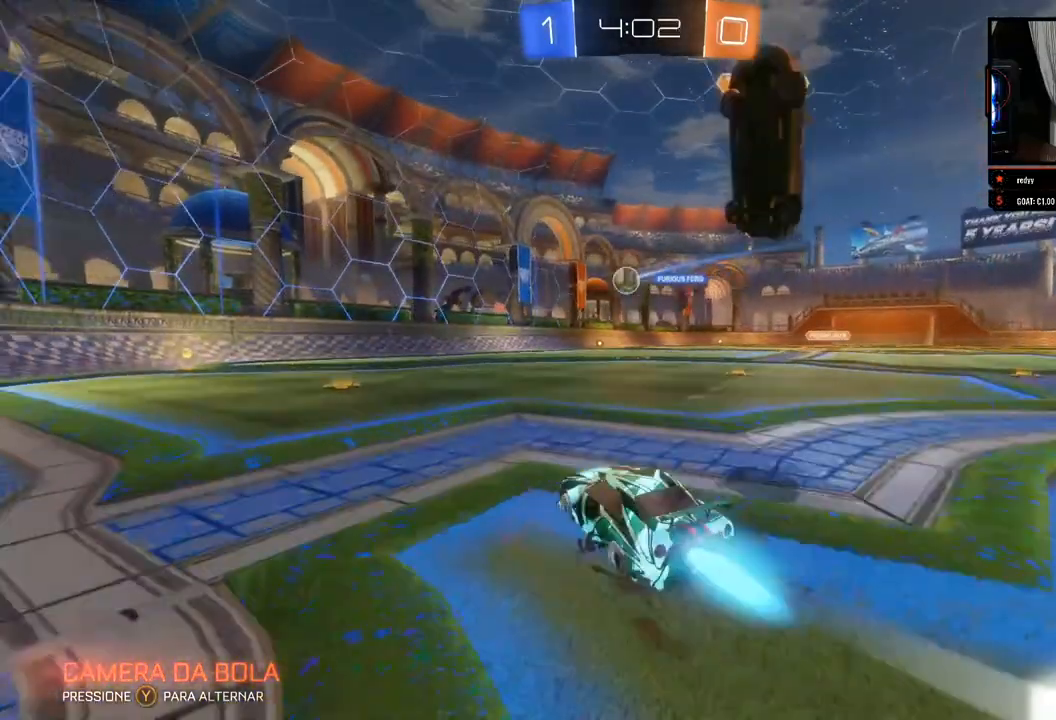
{"buttons": ["B", "R2"], "left_stick": "right", "right_stick": "center", "events": [[17, "left_stick", "center"], [383, "left_stick", "right"]]}
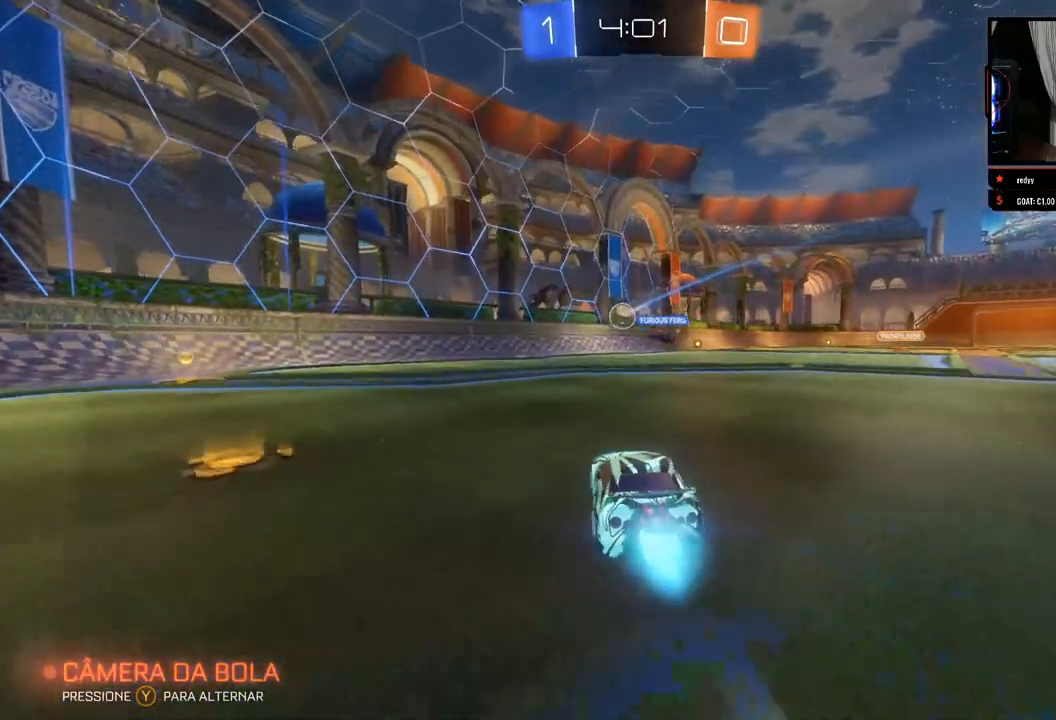
{"buttons": ["R2"], "left_stick": "left", "right_stick": "center", "events": [[17, "left_stick", "center"], [117, "B", "up"], [150, "left_stick", "left"]]}
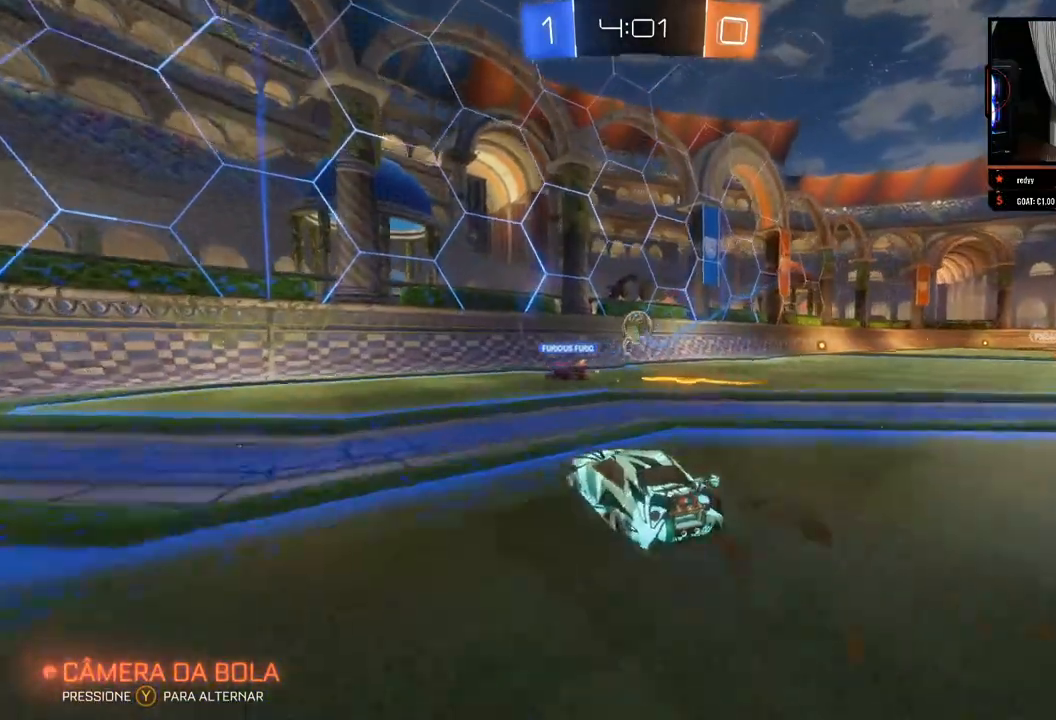
{"buttons": ["R2"], "left_stick": "left", "right_stick": "center", "events": []}
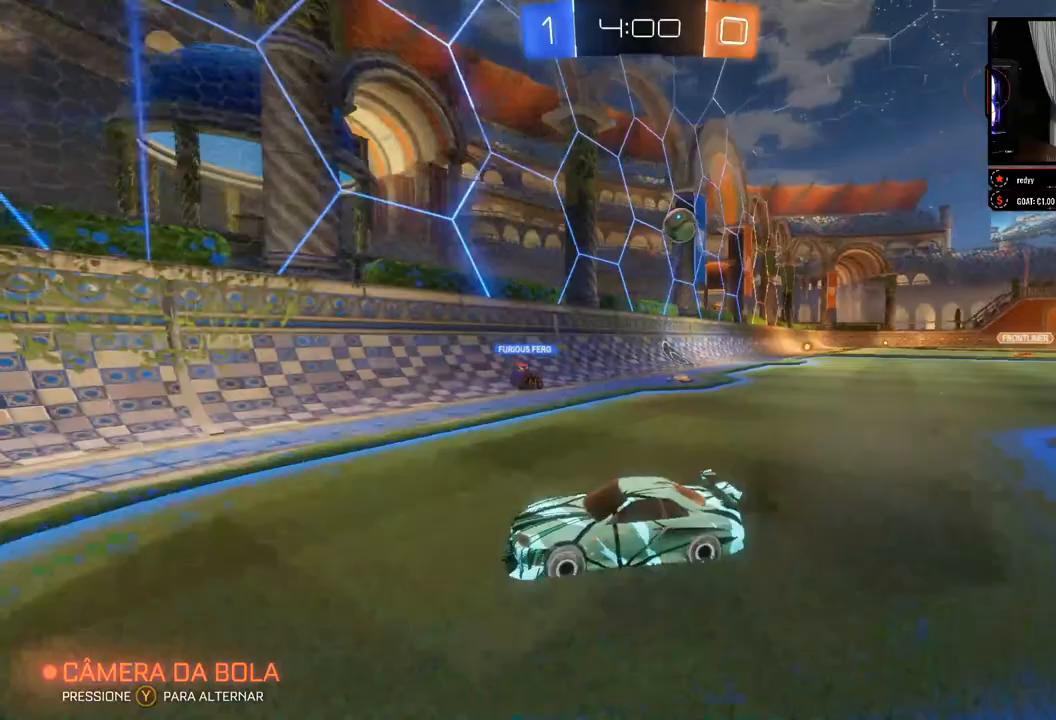
{"buttons": ["R2"], "left_stick": "left", "right_stick": "center", "events": []}
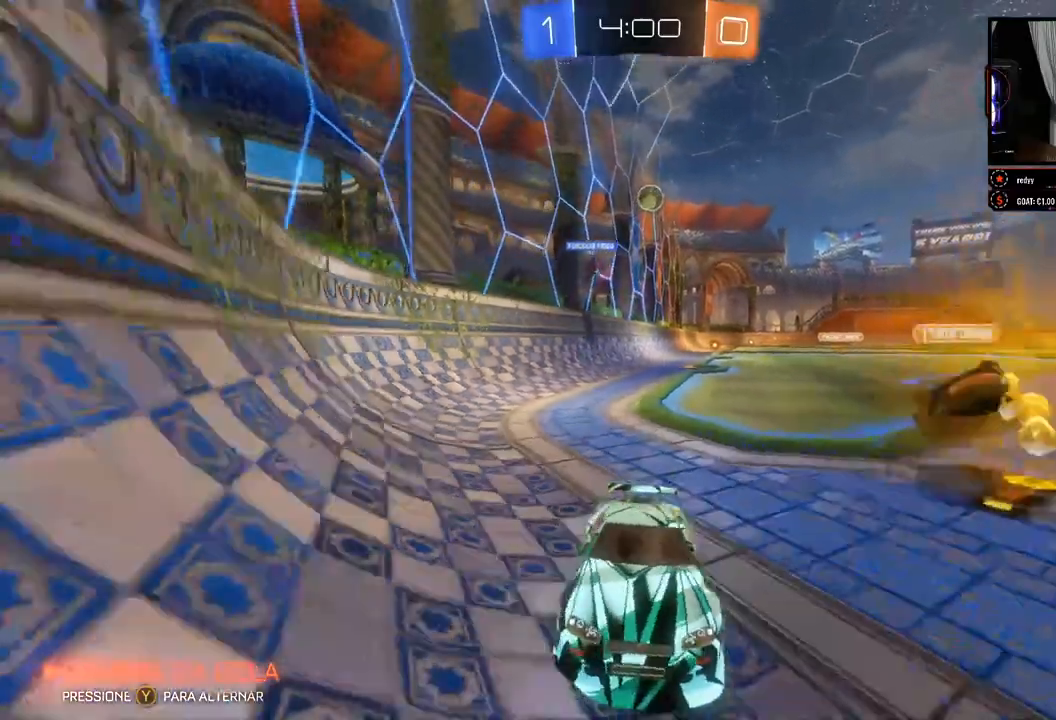
{"buttons": ["R2"], "left_stick": "left", "right_stick": "center", "events": []}
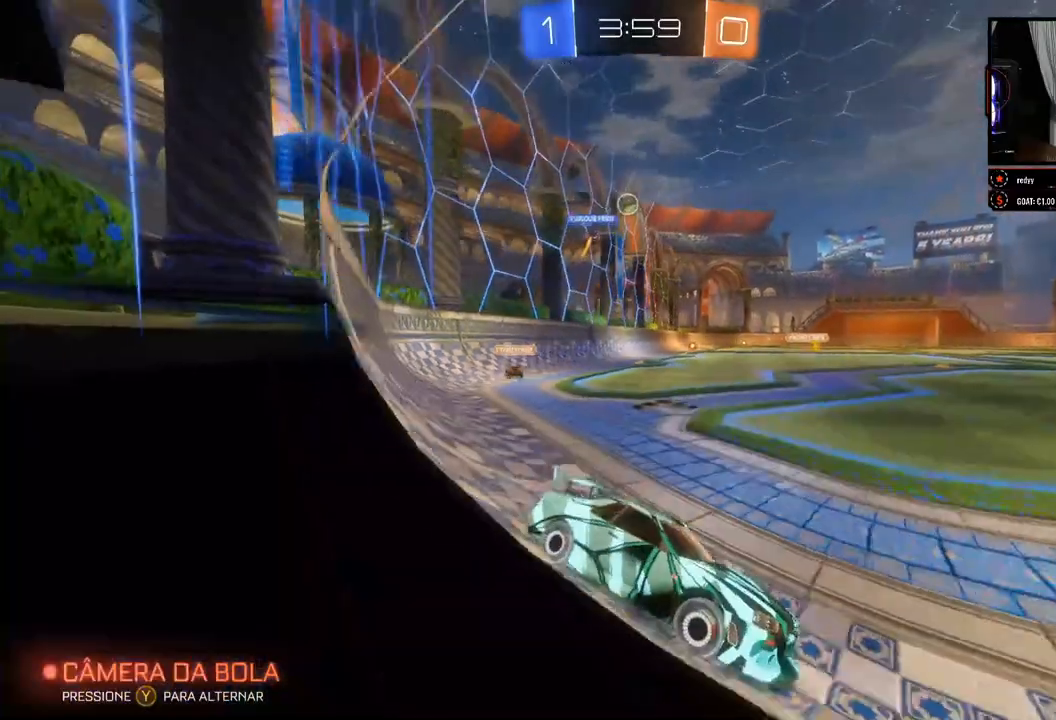
{"buttons": ["R2"], "left_stick": "left", "right_stick": "center", "events": []}
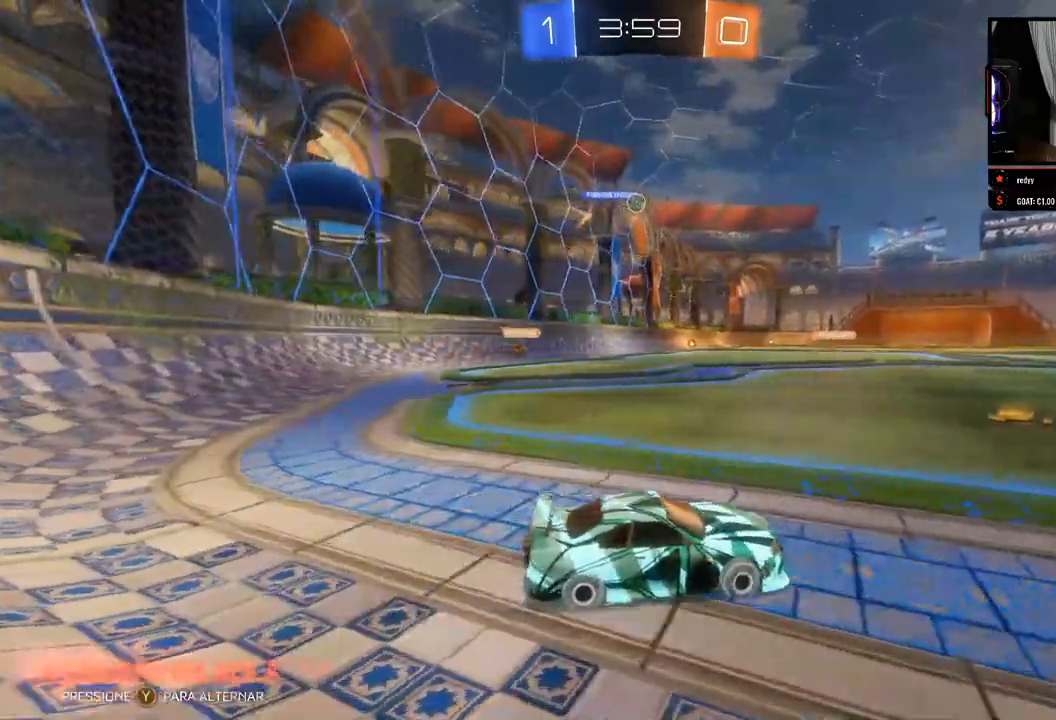
{"buttons": ["R2"], "left_stick": "center", "right_stick": "center", "events": [[67, "left_stick", "center"]]}
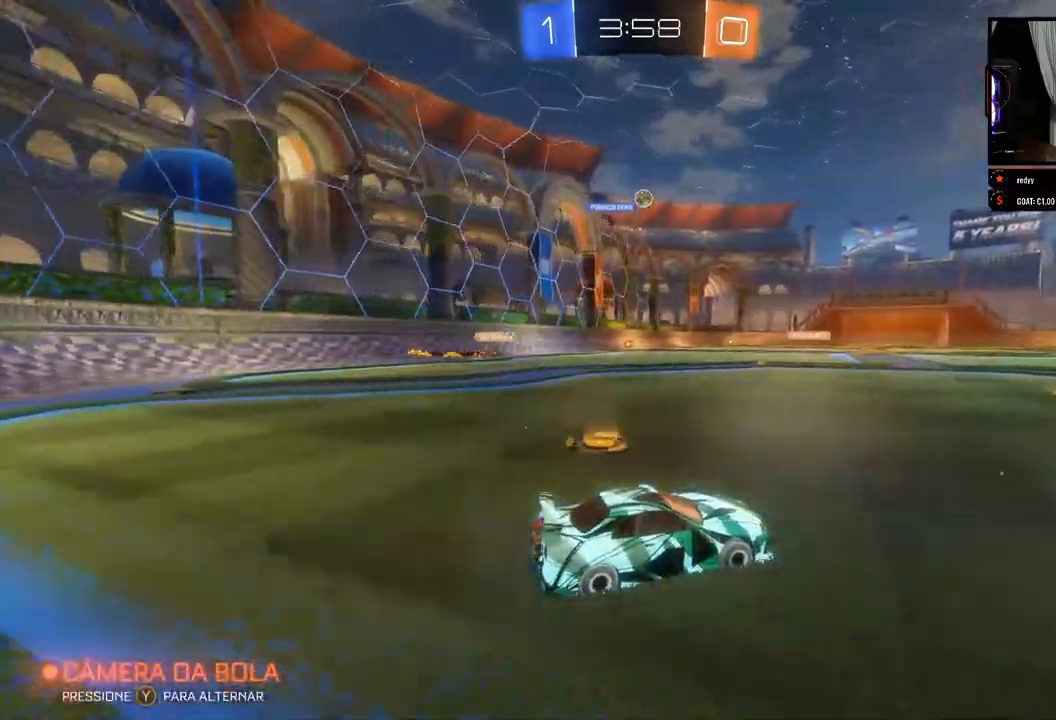
{"buttons": ["R2"], "left_stick": "center", "right_stick": "center", "events": [[117, "left_stick", "left"], [300, "left_stick", "center"]]}
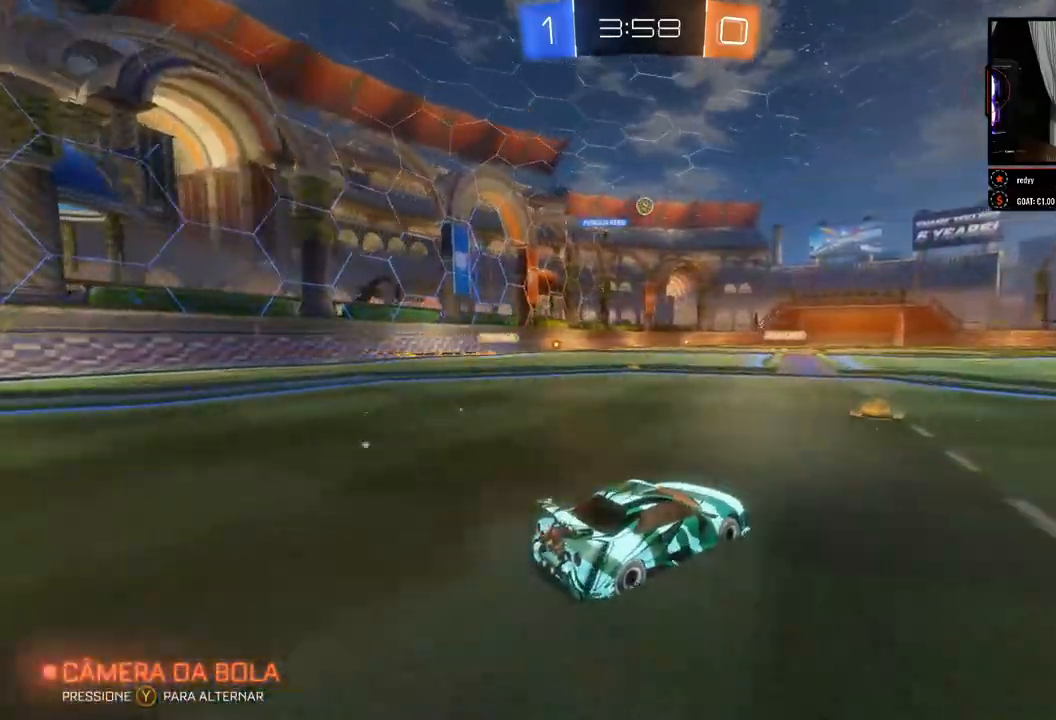
{"buttons": ["R2"], "left_stick": "center", "right_stick": "center", "events": [[250, "left_stick", "left"], [400, "left_stick", "center"]]}
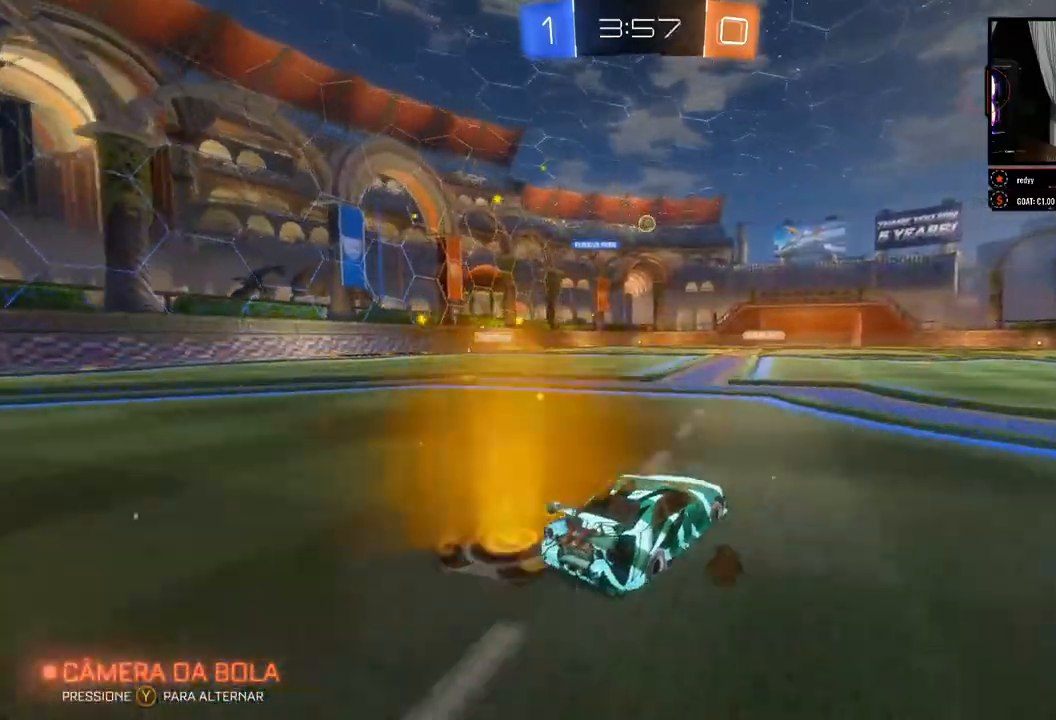
{"buttons": ["R2"], "left_stick": "center", "right_stick": "center", "events": []}
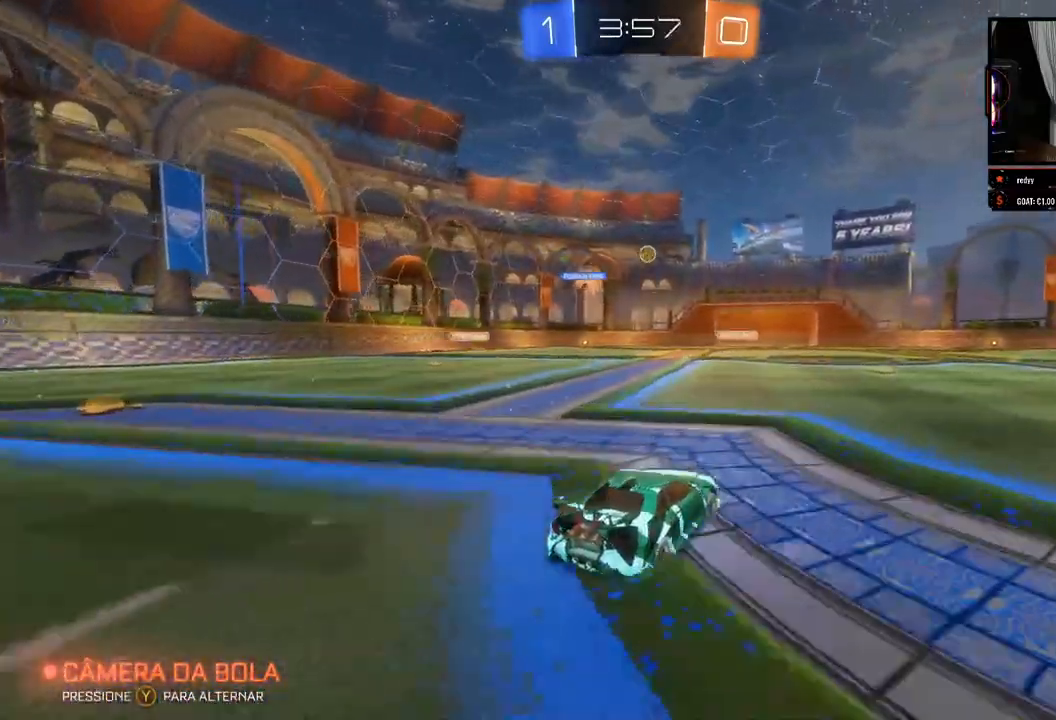
{"buttons": ["R2"], "left_stick": "center", "right_stick": "center", "events": []}
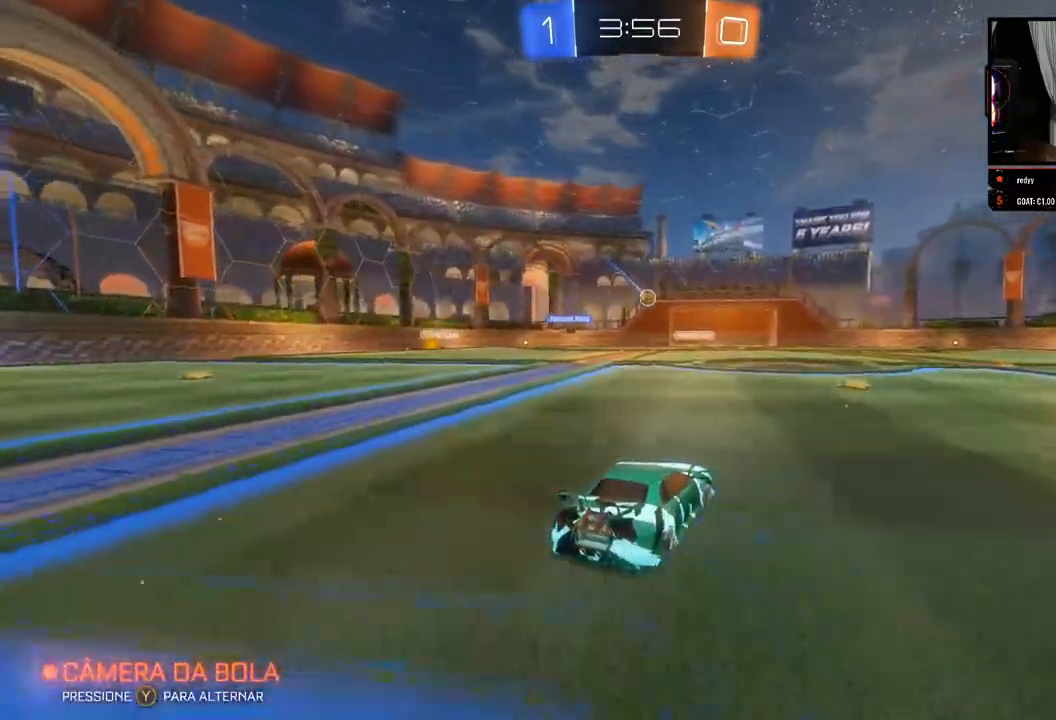
{"buttons": ["R2"], "left_stick": "center", "right_stick": "center", "events": [[183, "left_stick", "left"], [400, "left_stick", "center"]]}
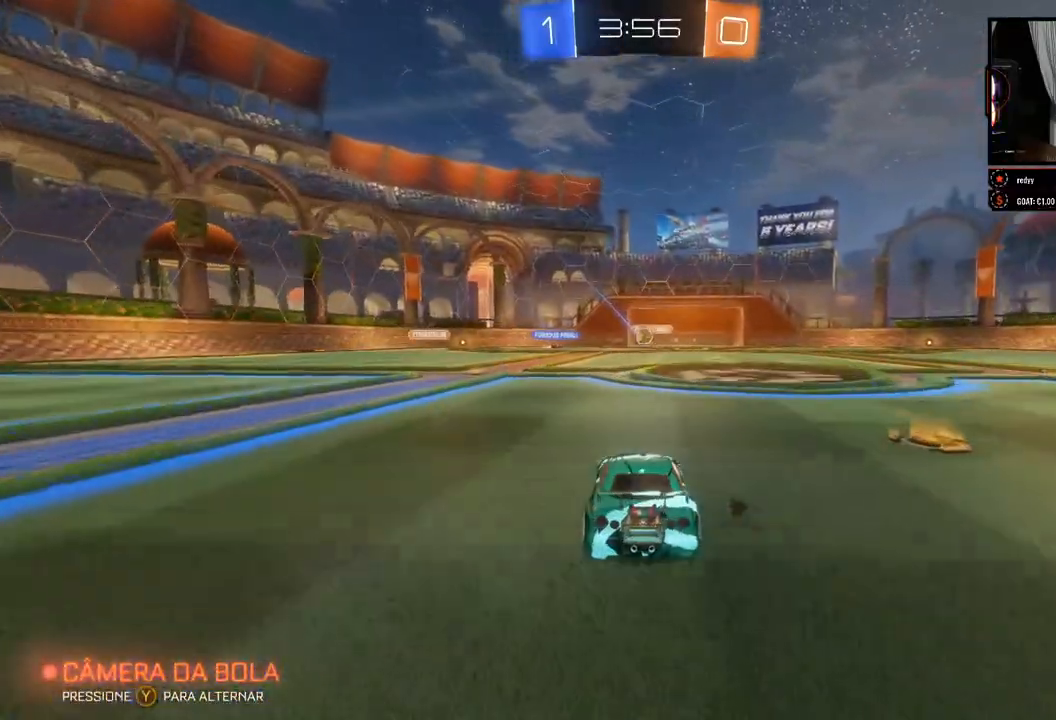
{"buttons": ["R2"], "left_stick": "center", "right_stick": "center", "events": [[267, "left_stick", "left"], [433, "left_stick", "center"]]}
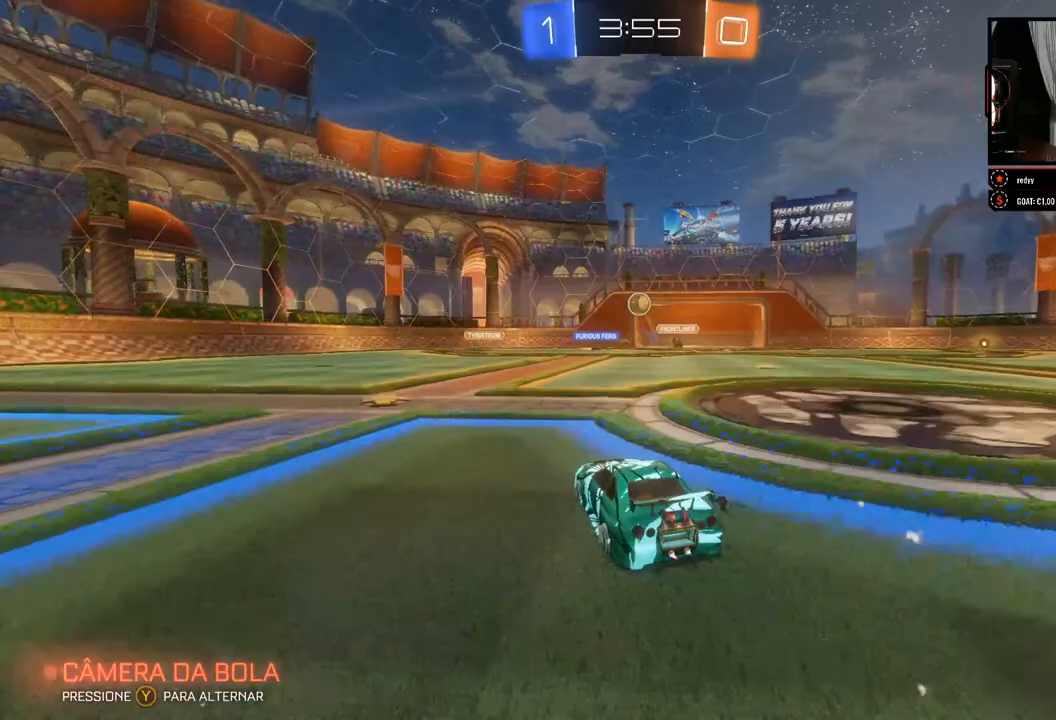
{"buttons": ["A"], "left_stick": "down", "right_stick": "center", "events": [[117, "left_stick", "down-right"], [217, "R2", "up"], [233, "left_stick", "center"], [350, "left_stick", "down"], [450, "A", "down"]]}
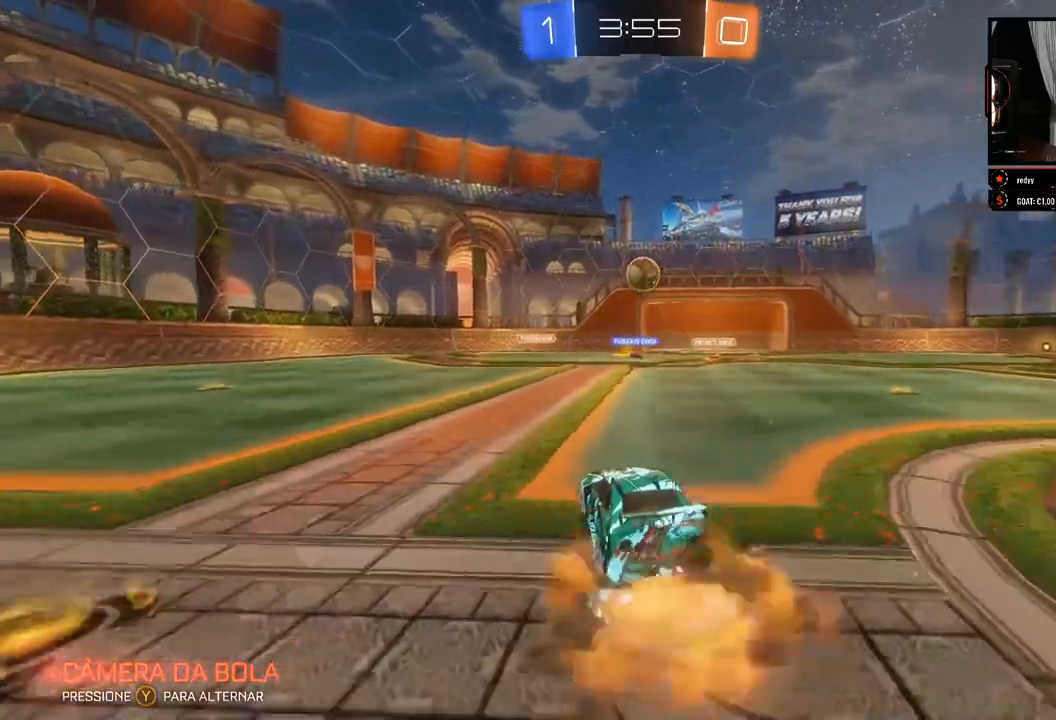
{"buttons": ["B"], "left_stick": "up-right", "right_stick": "center", "events": [[100, "A", "up"], [200, "left_stick", "left"], [233, "B", "down"], [367, "left_stick", "center"], [500, "left_stick", "up-right"]]}
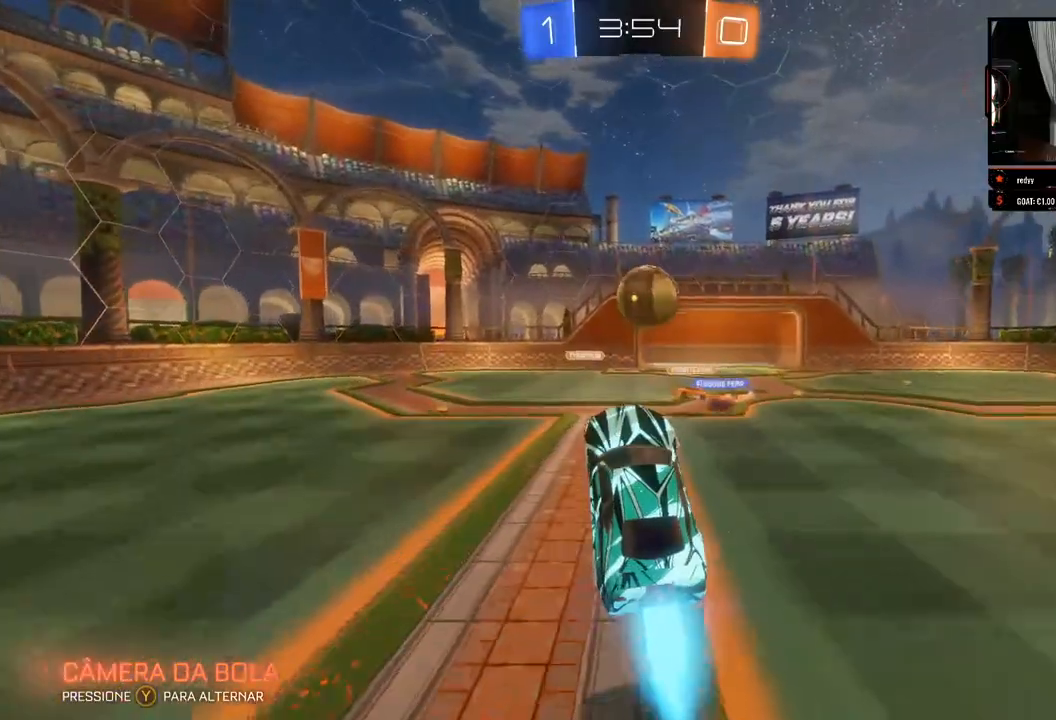
{"buttons": ["R2"], "left_stick": "up-right", "right_stick": "center", "events": [[200, "B", "up"], [250, "A", "down"], [433, "A", "up"], [500, "R2", "down"]]}